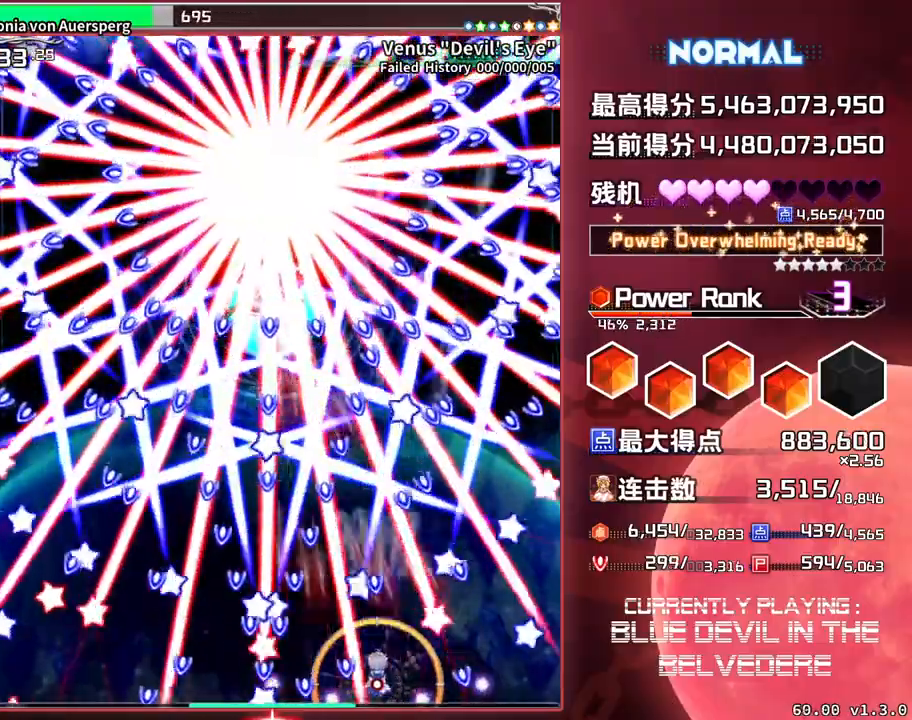
Gameplay with a controller (arcade stick); each line is a JSON object with the inputs held at the frame after it. "events" lists button and stick changes between this image and that frame as [ms after this image, input, new state], when the widget could be followed in between. Not read: L3 R3.
{"buttons": ["SQUARE", "TRIANGLE"], "left_stick": "center", "events": []}
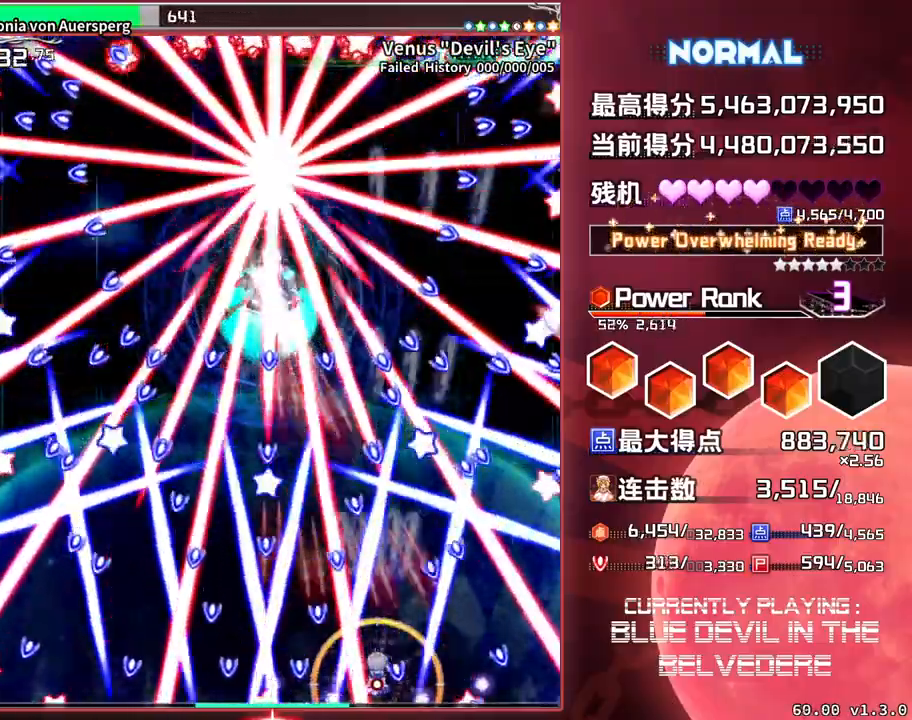
{"buttons": ["SQUARE", "TRIANGLE"], "left_stick": "center", "events": []}
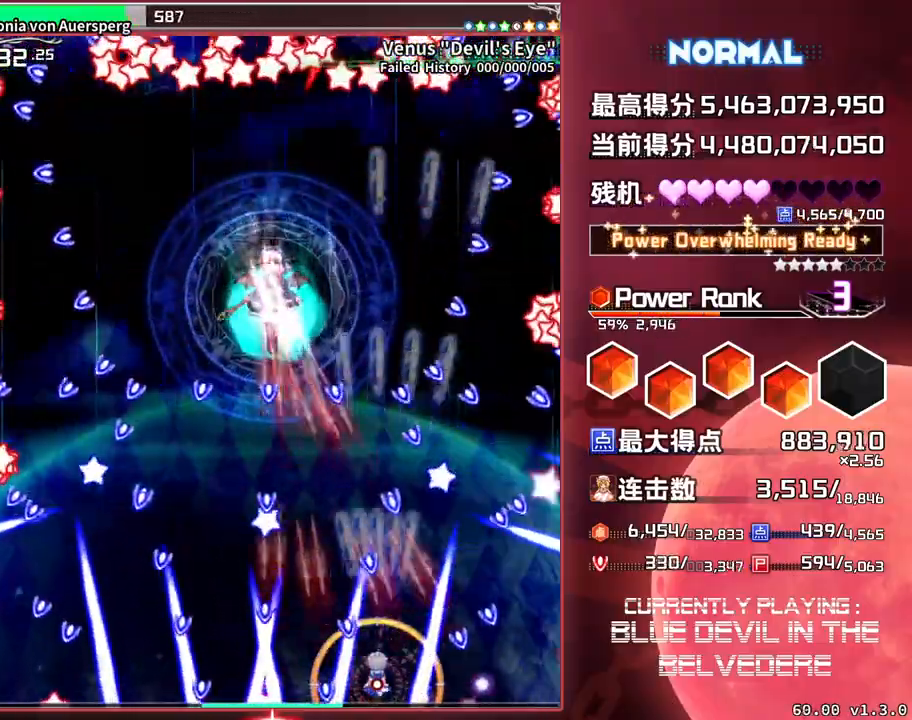
{"buttons": ["SQUARE", "TRIANGLE"], "left_stick": "center", "events": []}
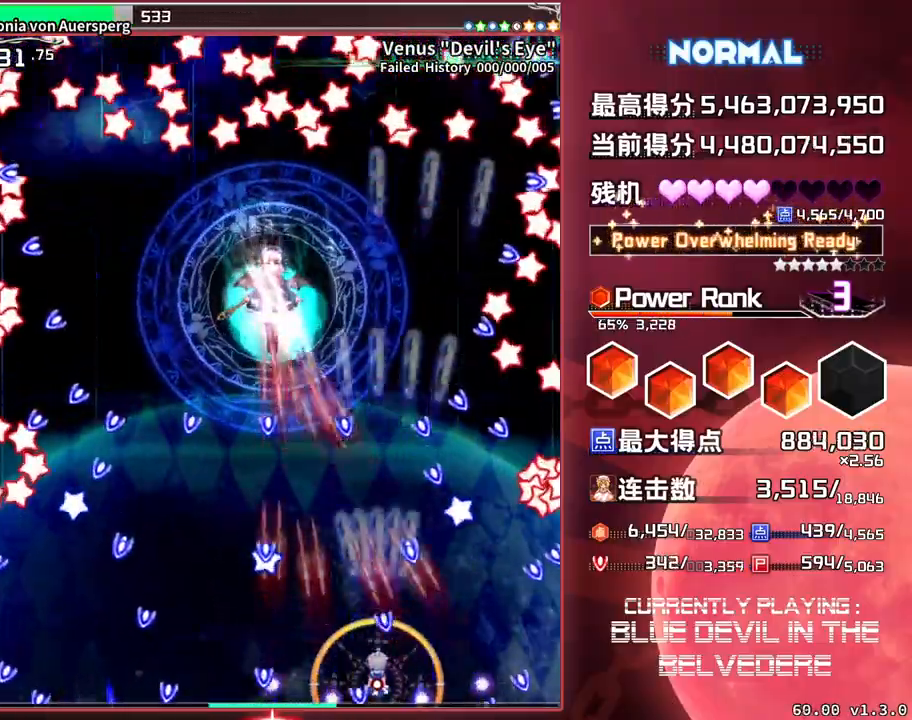
{"buttons": ["SQUARE", "TRIANGLE"], "left_stick": "center", "events": []}
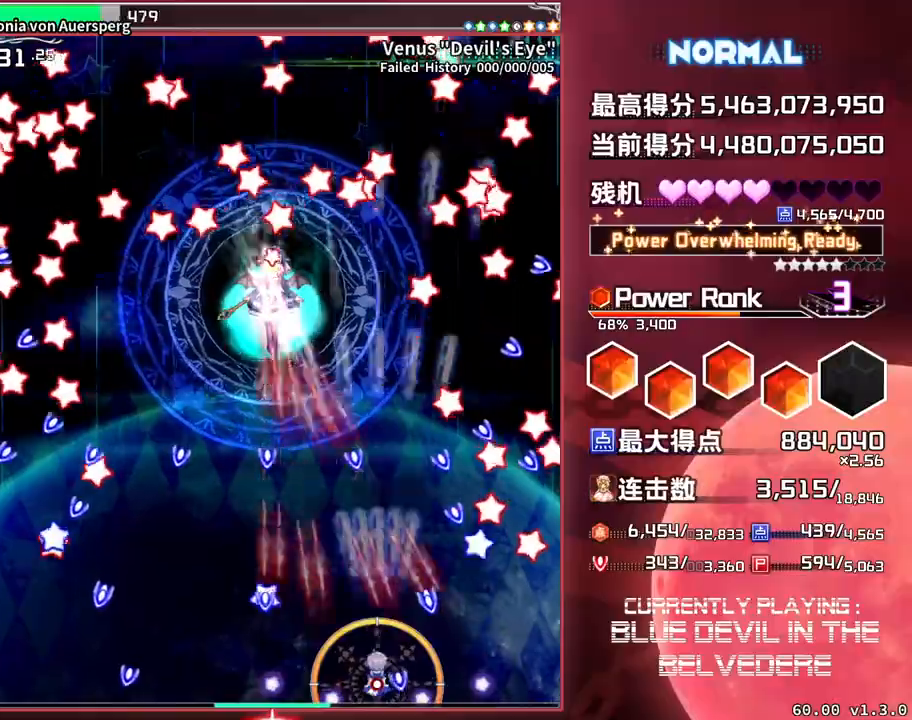
{"buttons": ["SQUARE", "TRIANGLE"], "left_stick": "center", "events": [[250, "left_stick", "up-left"], [367, "left_stick", "center"]]}
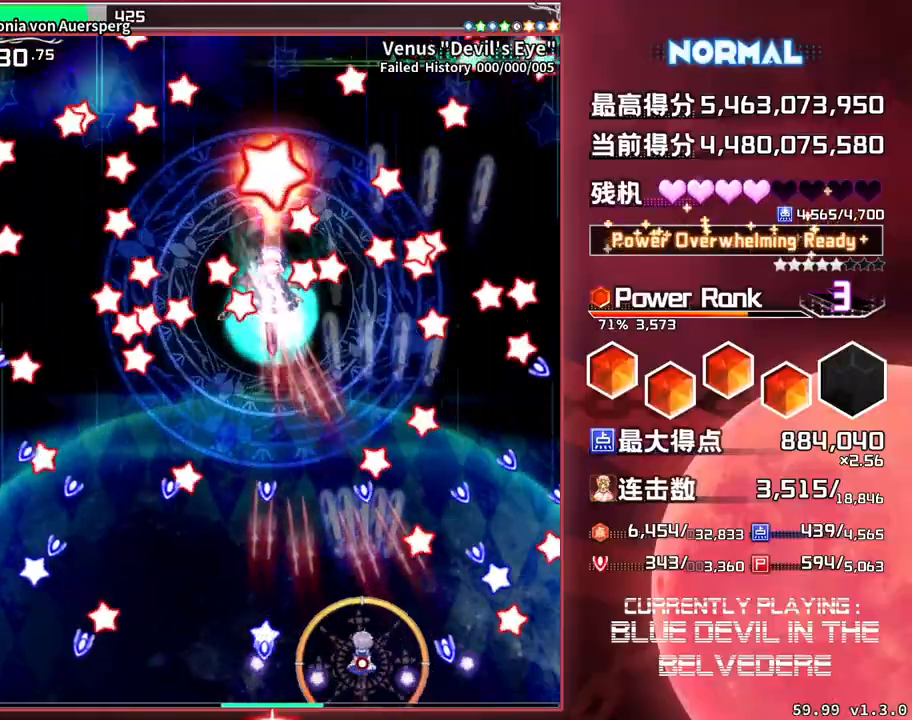
{"buttons": ["SQUARE", "TRIANGLE"], "left_stick": "center", "events": [[50, "left_stick", "left"], [183, "left_stick", "center"]]}
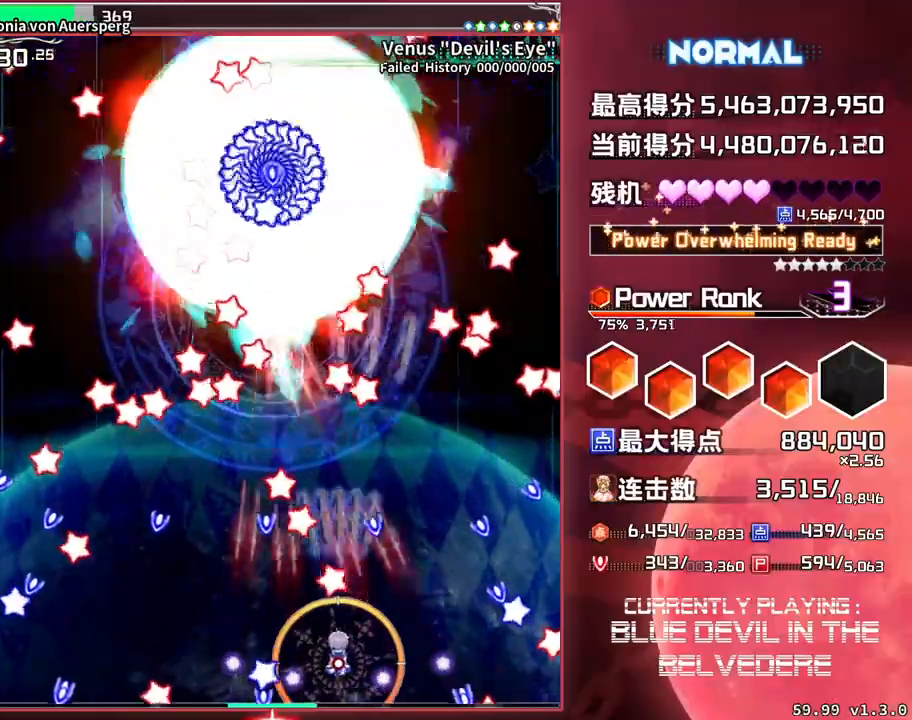
{"buttons": ["SQUARE", "TRIANGLE"], "left_stick": "center", "events": [[383, "left_stick", "left"], [500, "left_stick", "center"]]}
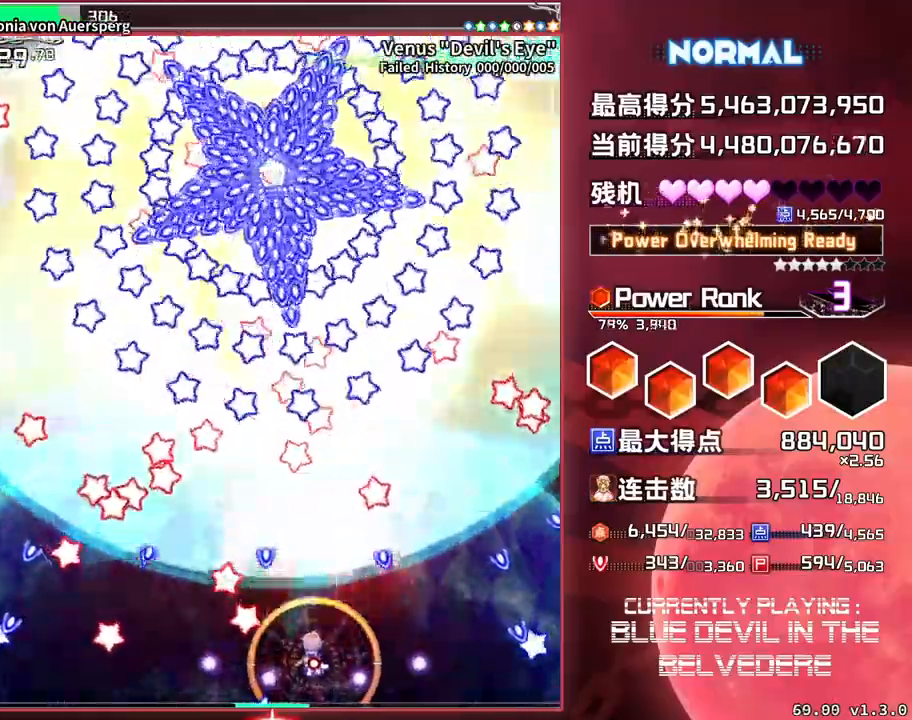
{"buttons": ["SQUARE", "TRIANGLE"], "left_stick": "center", "events": [[333, "left_stick", "down-right"], [450, "left_stick", "center"]]}
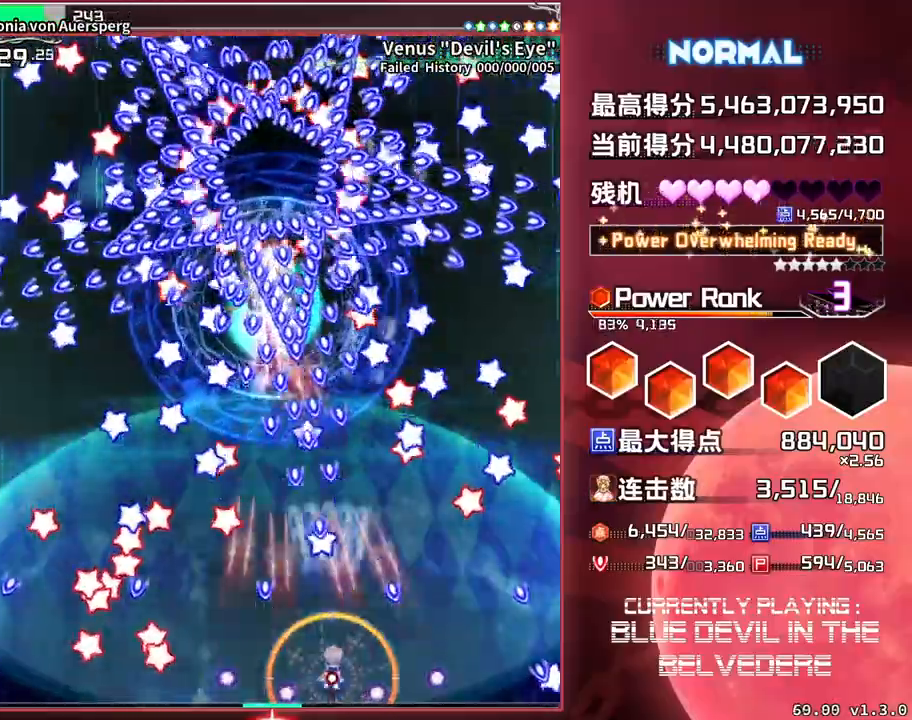
{"buttons": ["SQUARE", "TRIANGLE"], "left_stick": "center", "events": [[83, "left_stick", "right"], [333, "left_stick", "center"]]}
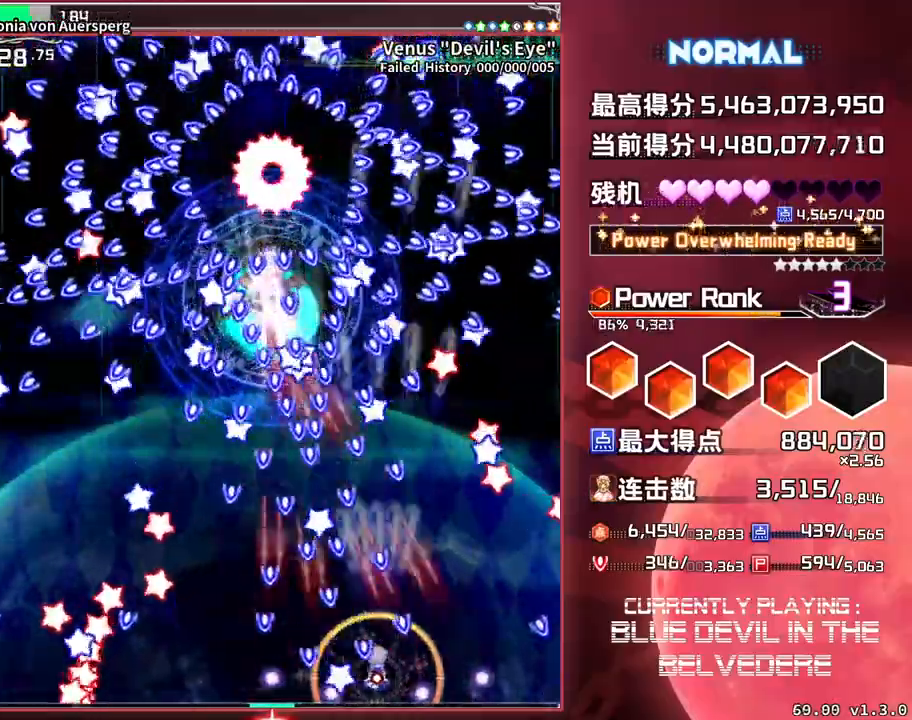
{"buttons": ["SQUARE", "TRIANGLE"], "left_stick": "center", "events": []}
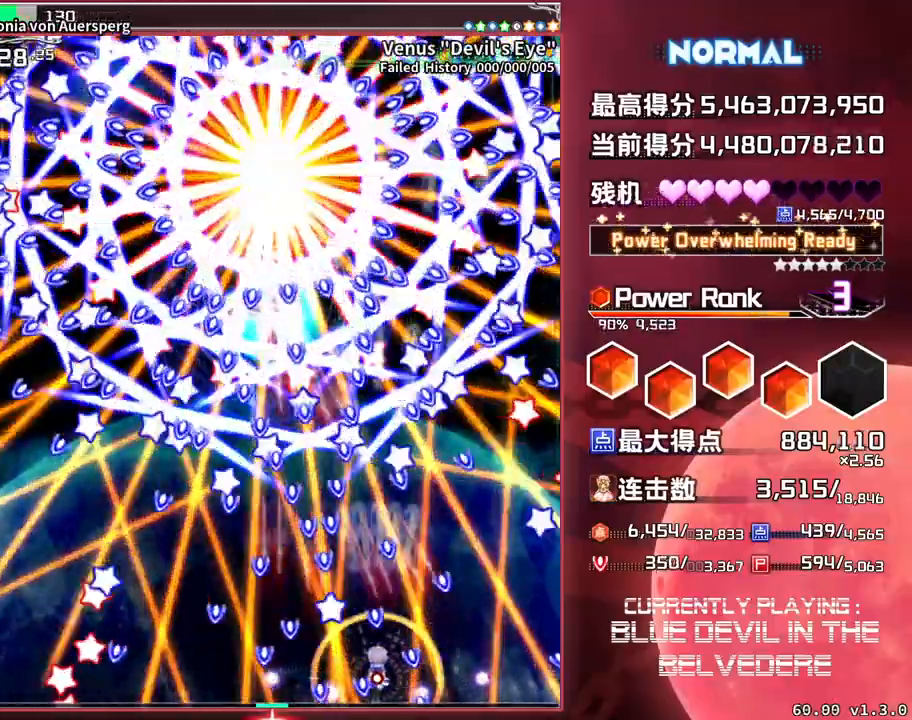
{"buttons": ["SQUARE", "TRIANGLE"], "left_stick": "center", "events": []}
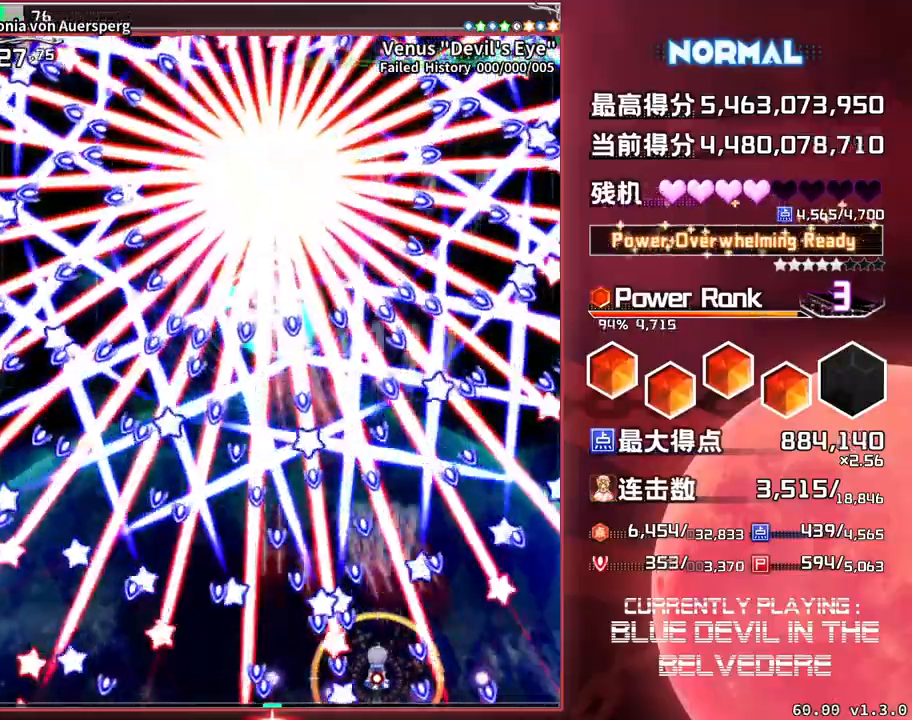
{"buttons": ["SQUARE", "TRIANGLE"], "left_stick": "right", "events": [[500, "left_stick", "right"]]}
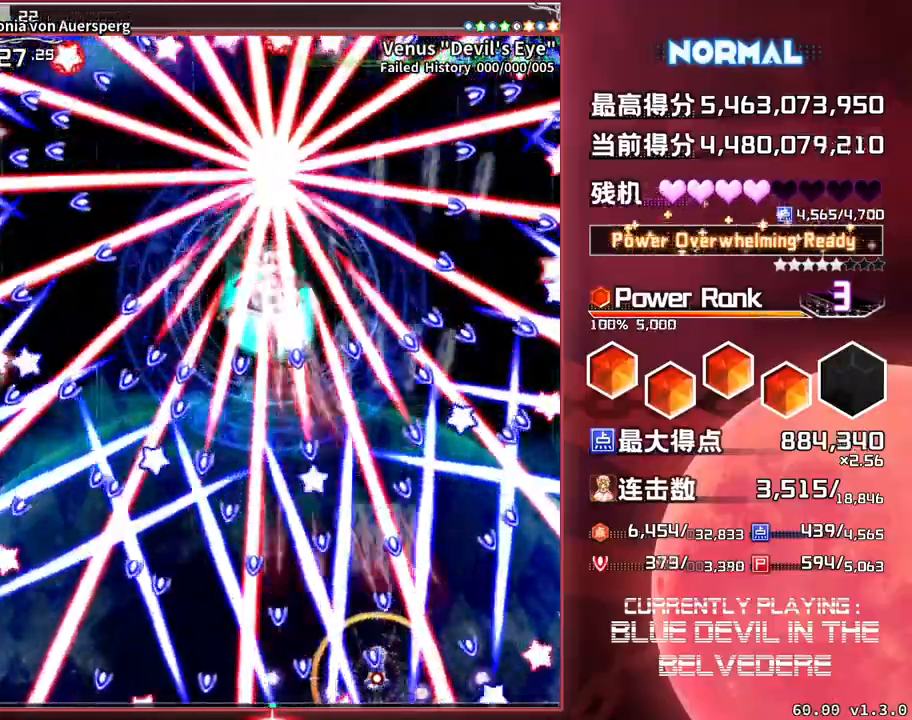
{"buttons": ["SQUARE", "TRIANGLE"], "left_stick": "center", "events": [[100, "left_stick", "center"], [250, "left_stick", "left"], [417, "left_stick", "center"]]}
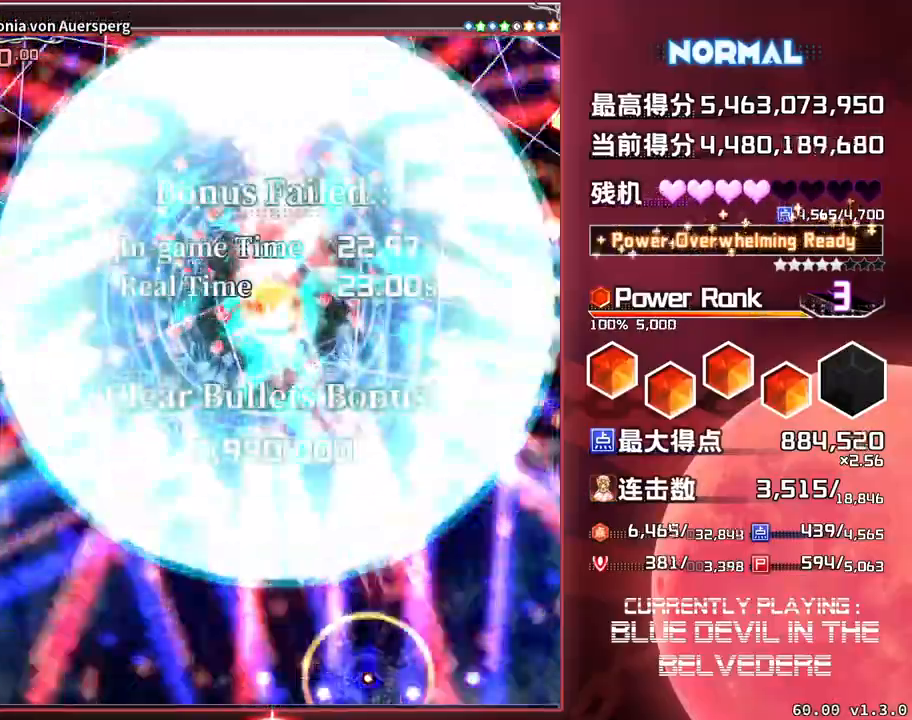
{"buttons": ["SQUARE", "TRIANGLE"], "left_stick": "up", "events": [[483, "left_stick", "up"]]}
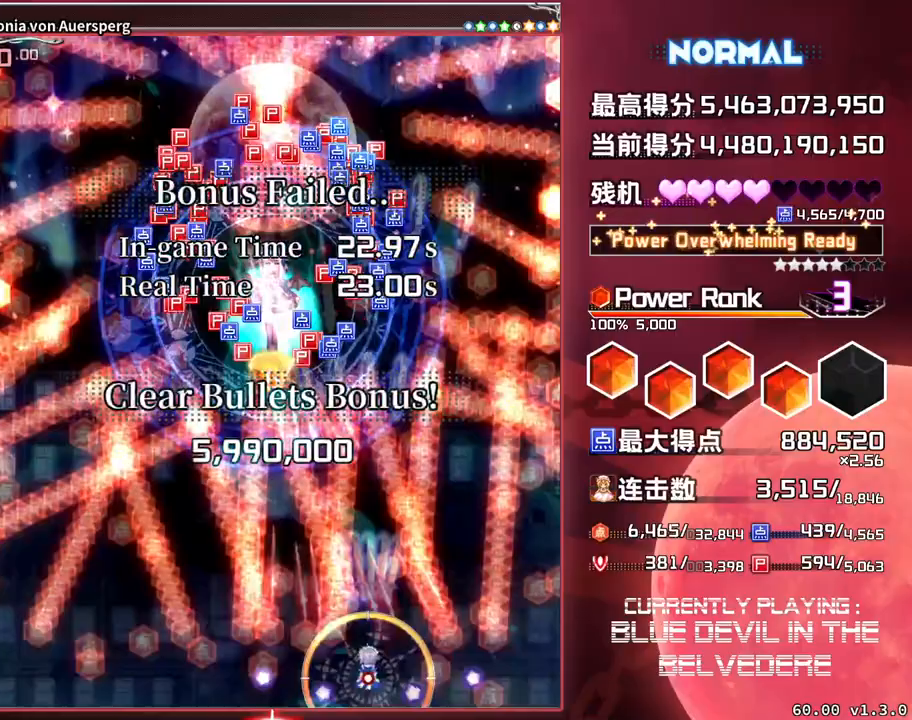
{"buttons": ["SQUARE"], "left_stick": "up", "events": [[17, "left_stick", "up-left"], [183, "TRIANGLE", "up"], [333, "left_stick", "up"]]}
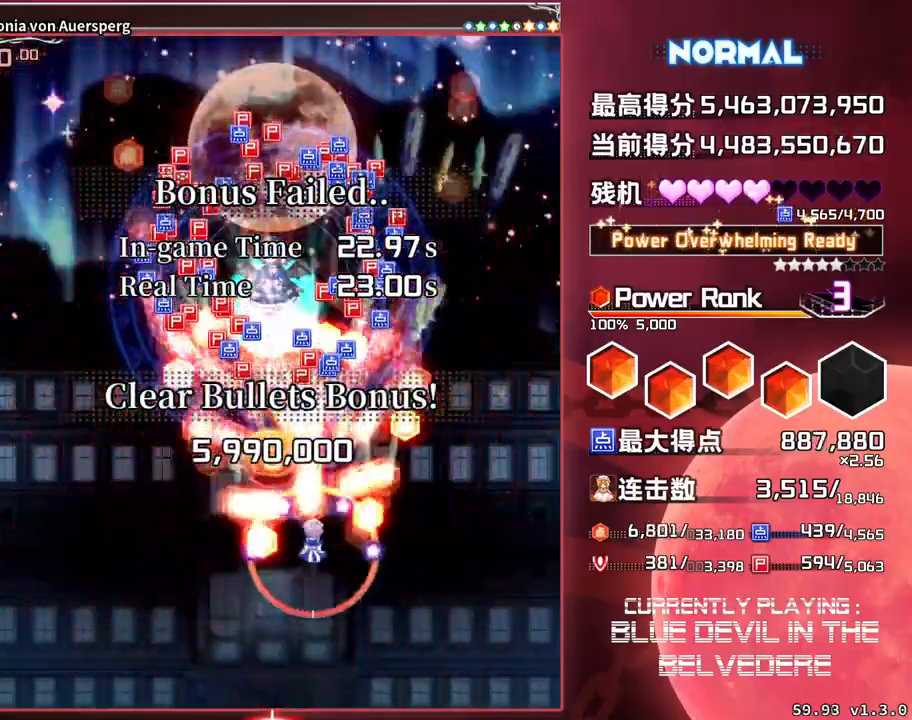
{"buttons": ["SQUARE"], "left_stick": "center", "events": [[433, "left_stick", "center"]]}
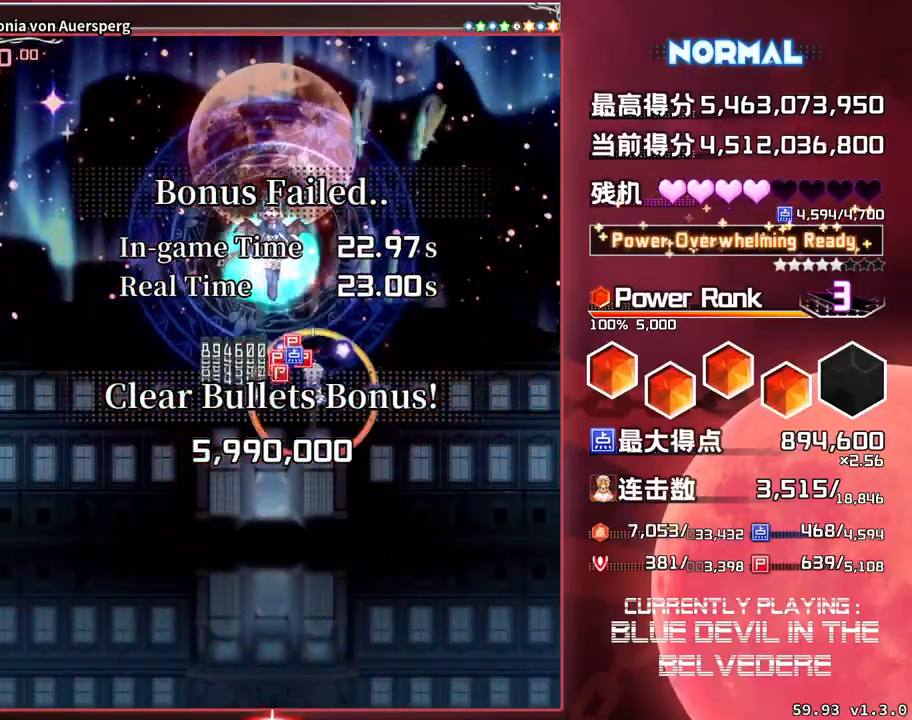
{"buttons": ["SQUARE", "TRIANGLE"], "left_stick": "down-left", "events": [[67, "left_stick", "down"], [417, "TRIANGLE", "down"], [483, "left_stick", "down-left"]]}
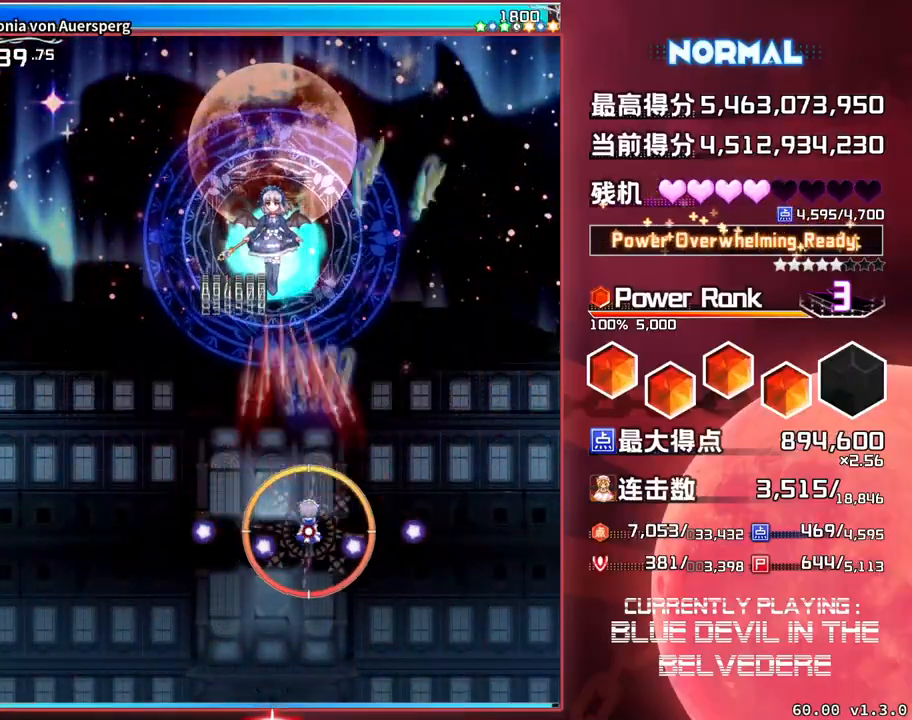
{"buttons": ["SQUARE", "TRIANGLE"], "left_stick": "center", "events": [[133, "left_stick", "center"], [333, "left_stick", "left"], [433, "left_stick", "center"]]}
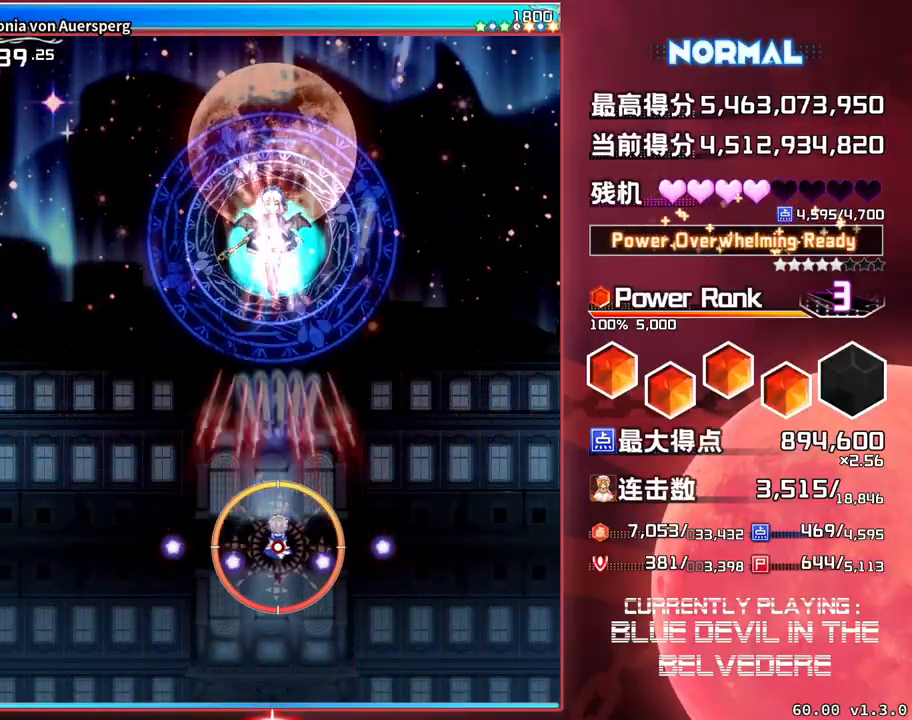
{"buttons": ["SQUARE", "TRIANGLE"], "left_stick": "center", "events": []}
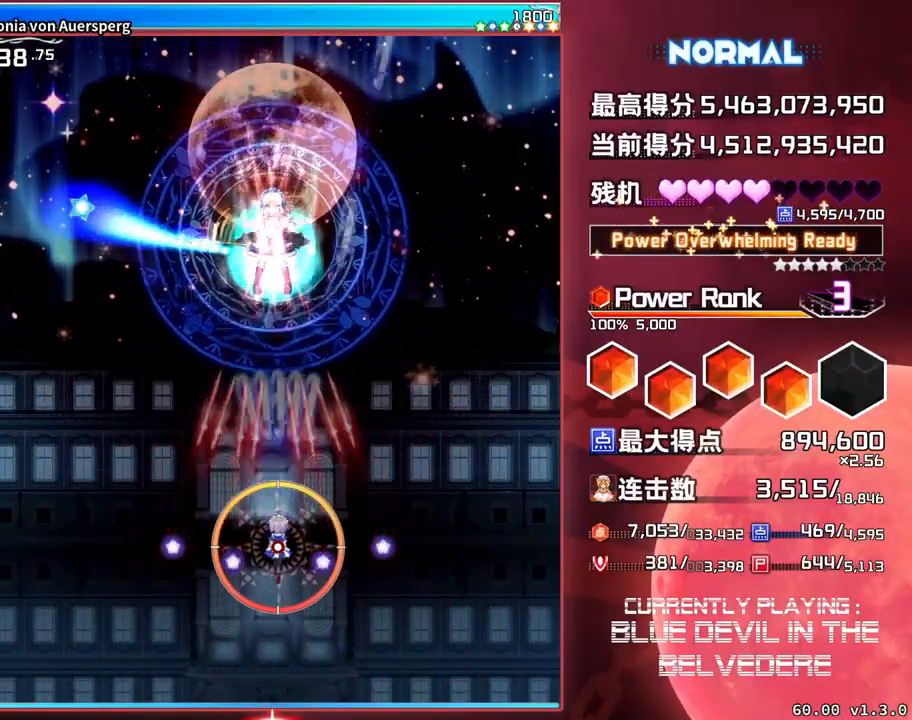
{"buttons": ["SQUARE", "TRIANGLE"], "left_stick": "down", "events": [[383, "left_stick", "down"]]}
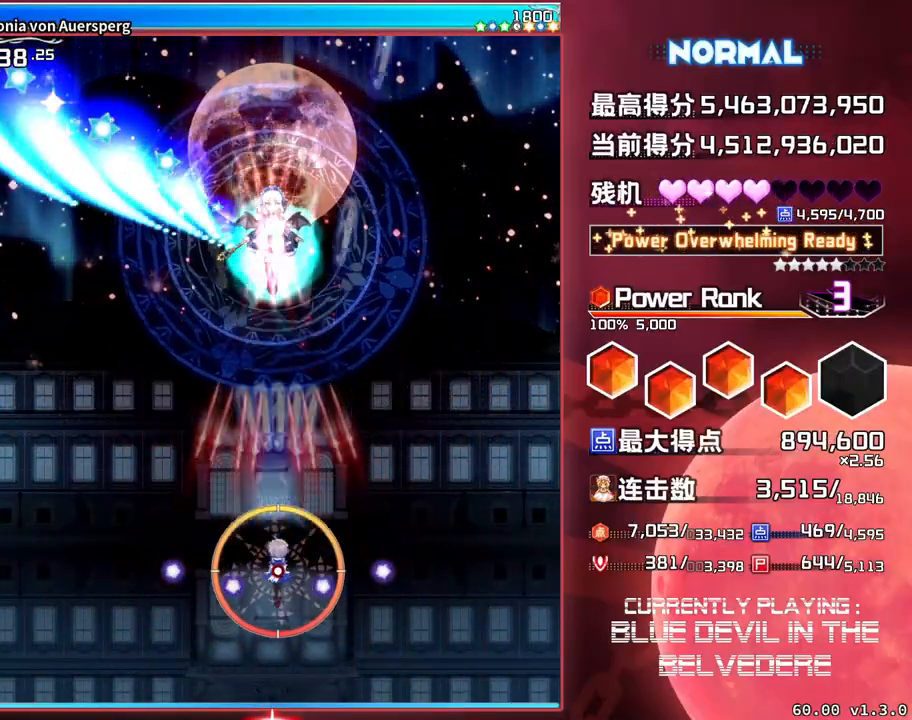
{"buttons": ["SQUARE", "TRIANGLE"], "left_stick": "center", "events": [[100, "left_stick", "center"]]}
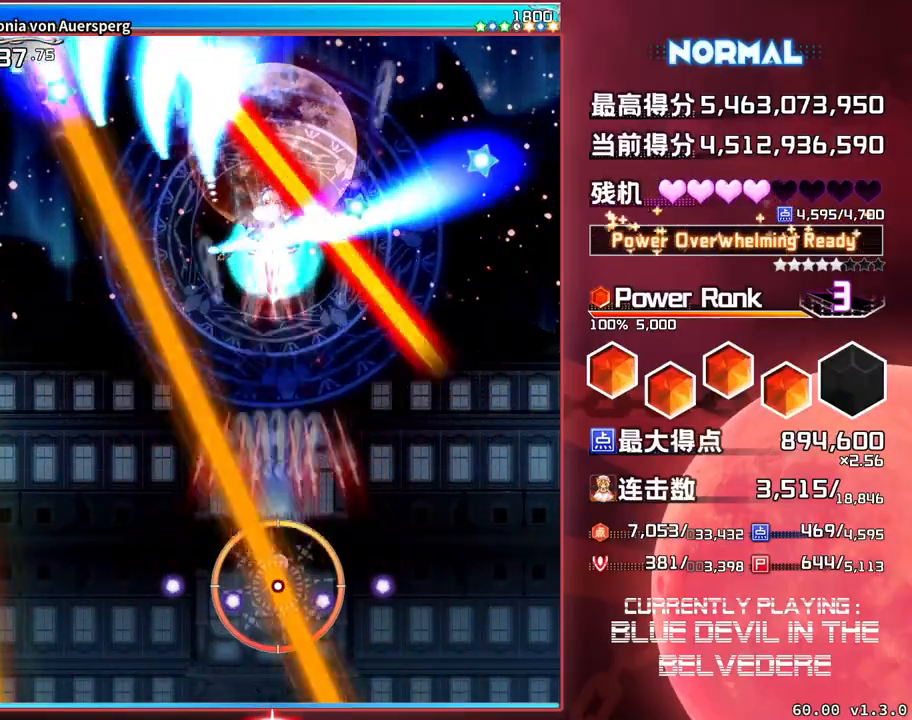
{"buttons": ["SQUARE", "TRIANGLE"], "left_stick": "left", "events": [[383, "left_stick", "left"]]}
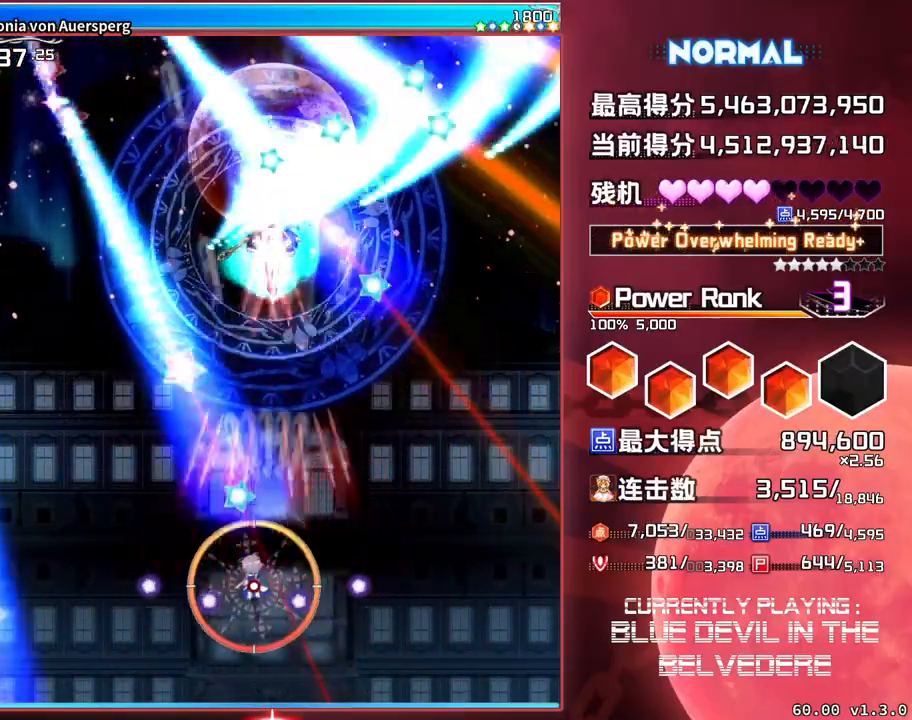
{"buttons": ["SQUARE", "TRIANGLE"], "left_stick": "center", "events": [[100, "left_stick", "down"], [150, "left_stick", "center"], [267, "left_stick", "down-left"], [483, "left_stick", "center"]]}
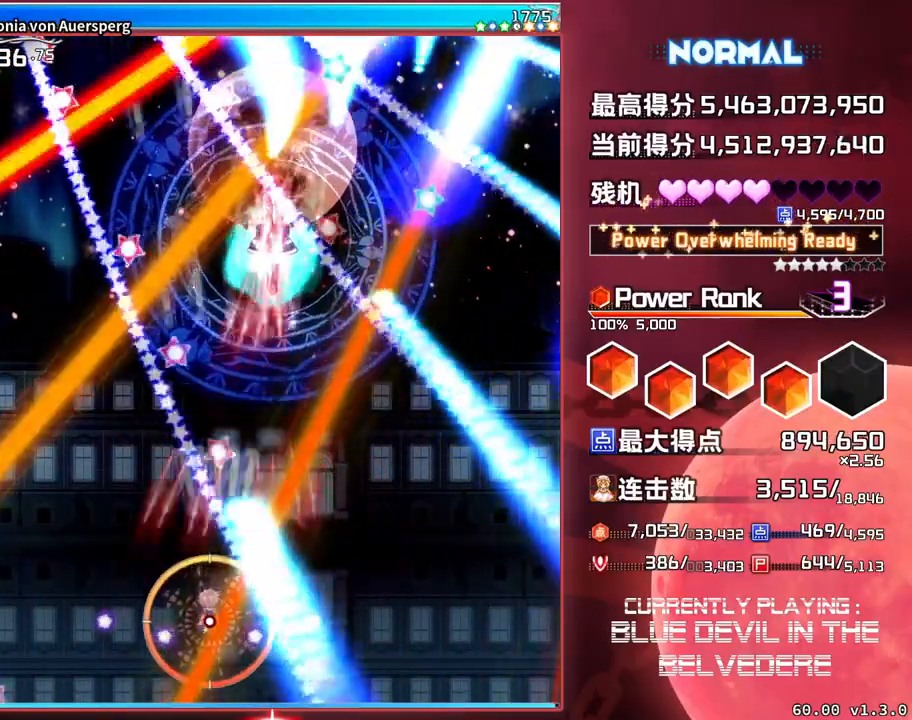
{"buttons": ["SQUARE", "TRIANGLE"], "left_stick": "center", "events": [[200, "left_stick", "left"], [383, "left_stick", "center"]]}
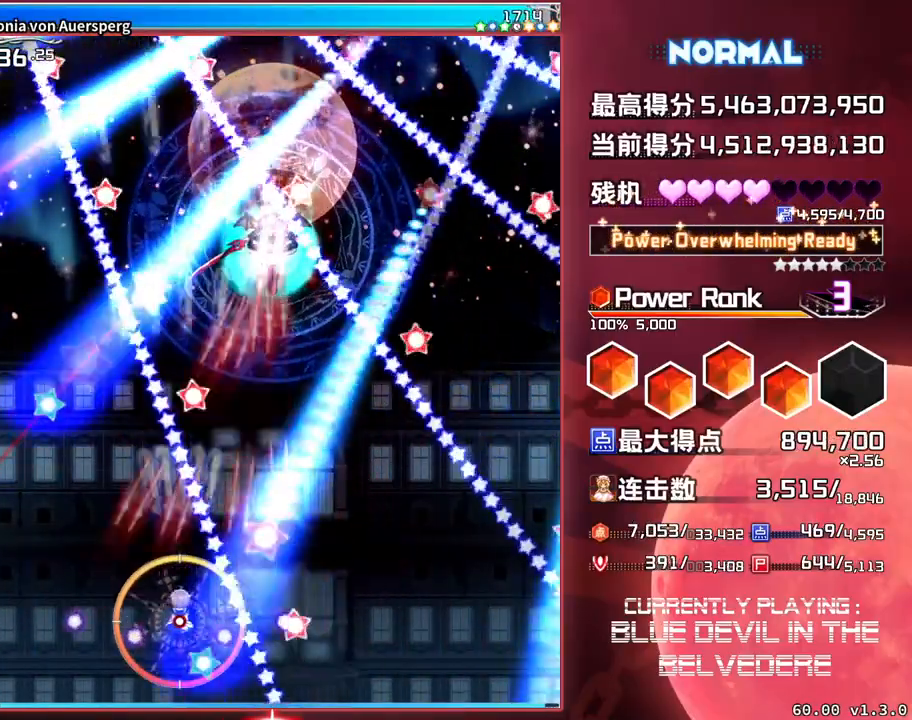
{"buttons": ["SQUARE", "TRIANGLE"], "left_stick": "center", "events": [[200, "left_stick", "left"], [317, "left_stick", "center"]]}
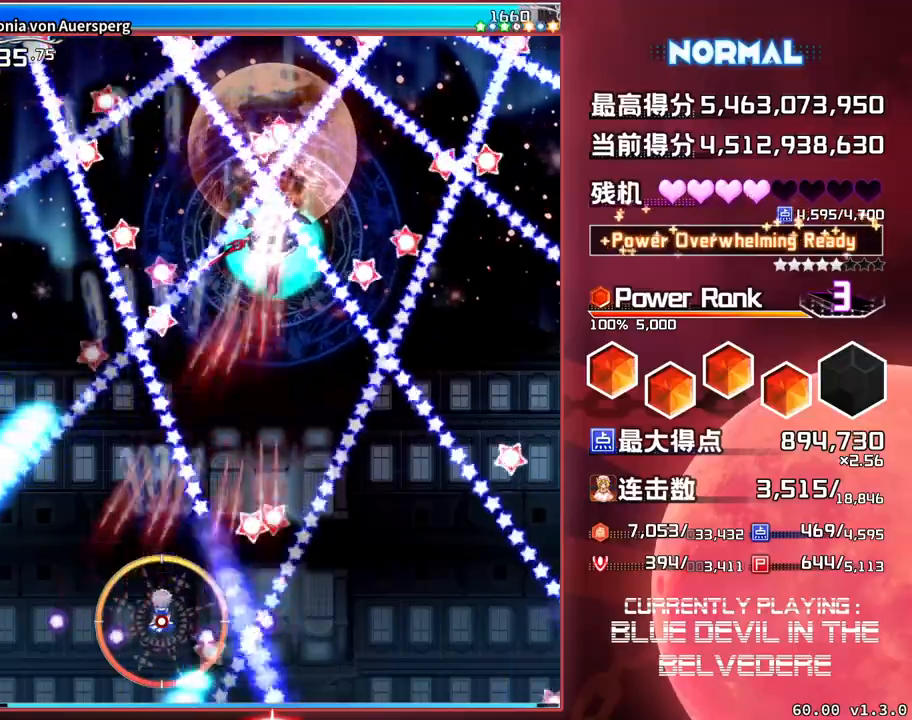
{"buttons": ["SQUARE", "TRIANGLE"], "left_stick": "center", "events": []}
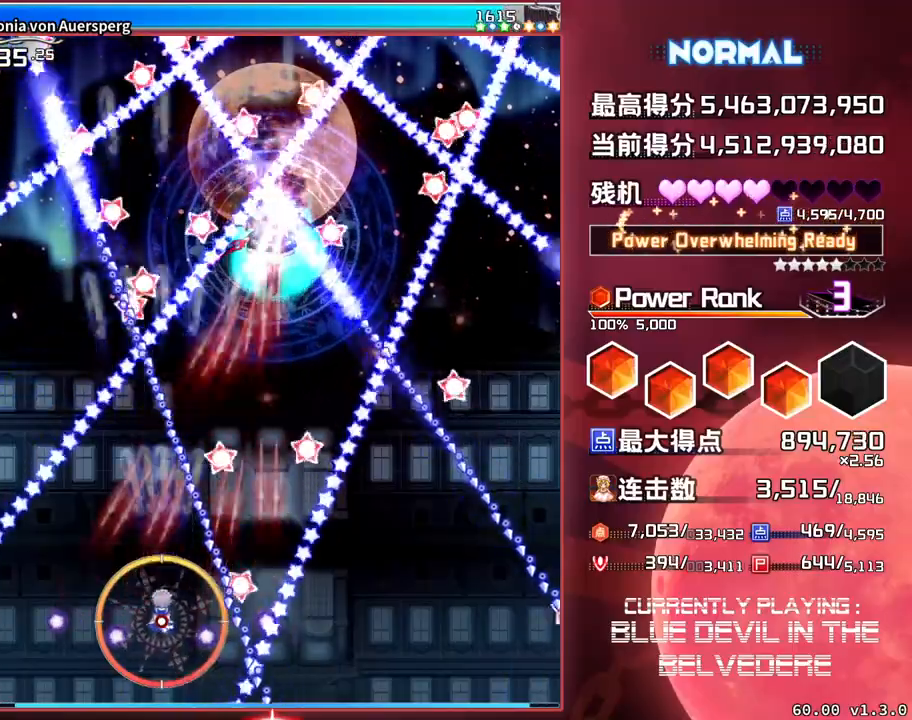
{"buttons": ["SQUARE", "TRIANGLE"], "left_stick": "center", "events": []}
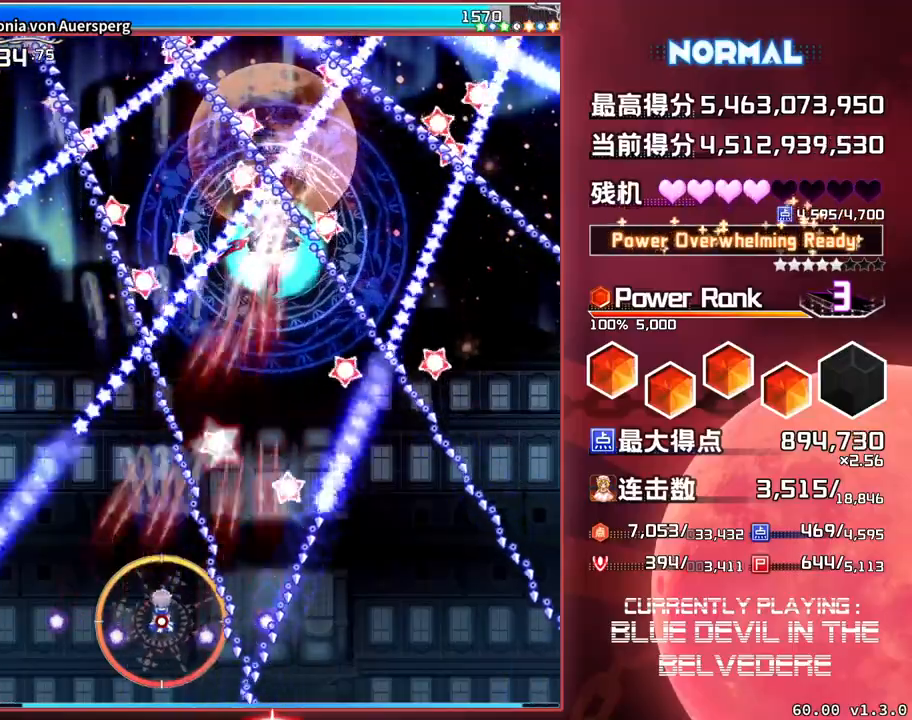
{"buttons": ["SQUARE", "TRIANGLE"], "left_stick": "center", "events": [[50, "left_stick", "left"], [167, "left_stick", "center"], [383, "left_stick", "left"], [433, "left_stick", "center"]]}
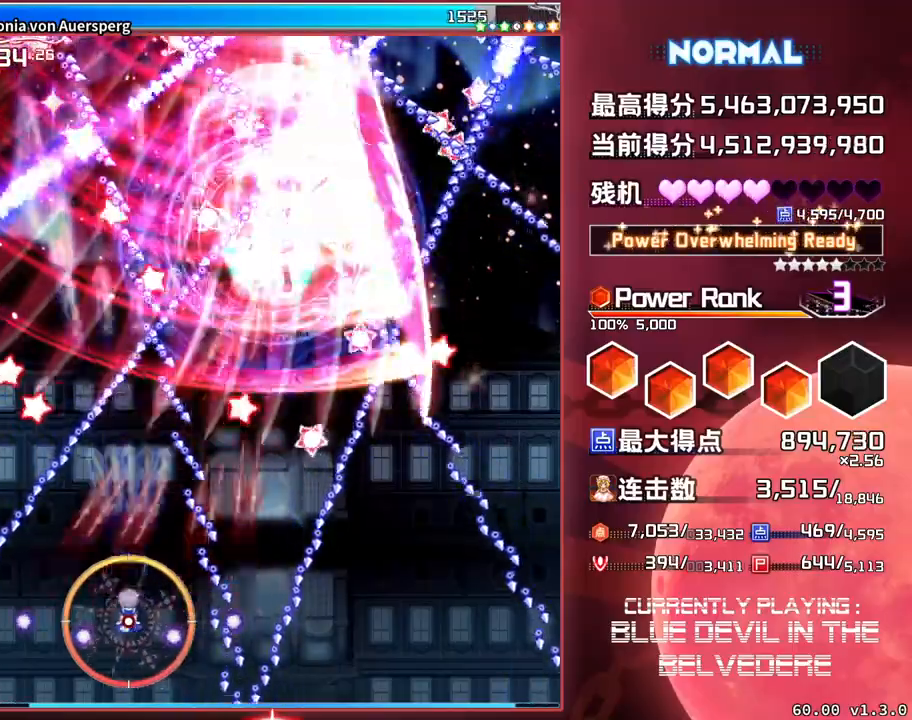
{"buttons": ["SQUARE", "TRIANGLE"], "left_stick": "center", "events": []}